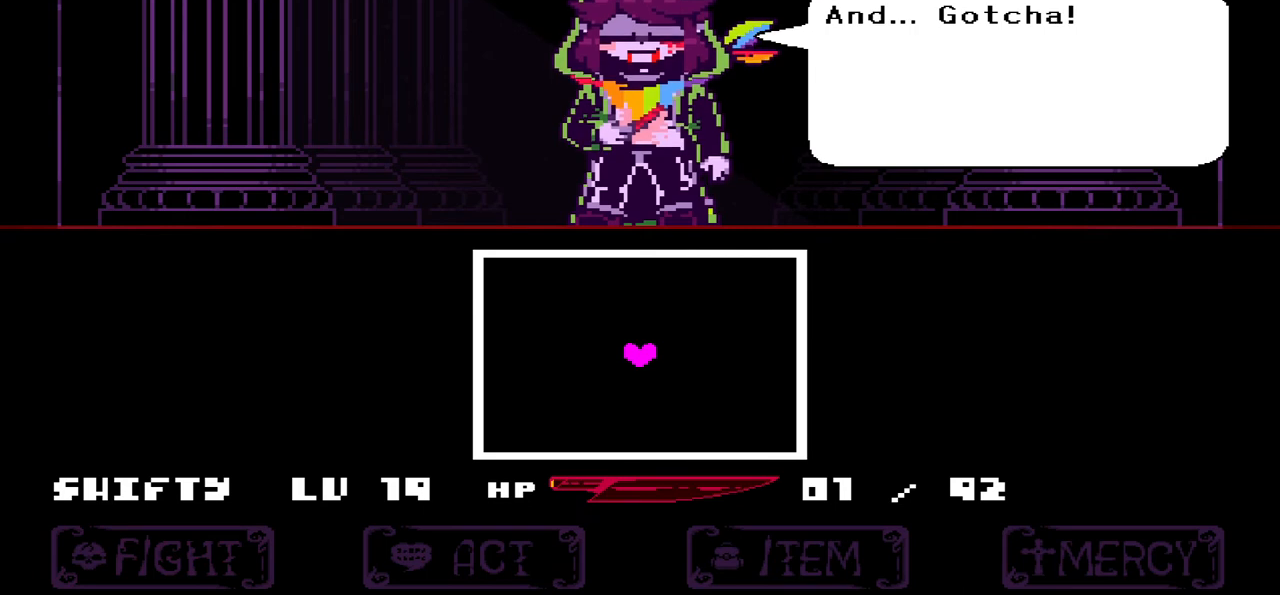
Gameplay with keyboard; each line is a JSON object with the keys held at the frame after it. "events" lists presses ("down") and releases ("up") of "c", "down", "left", "right", "up", "x" and "z" between this image and that frame as [ms after this image, input, new state], when the widget could be followed in between. No other keys are recorded. Mouse input is not recorded.
{"keys": [], "events": [[33, "z", "down"], [167, "z", "up"]]}
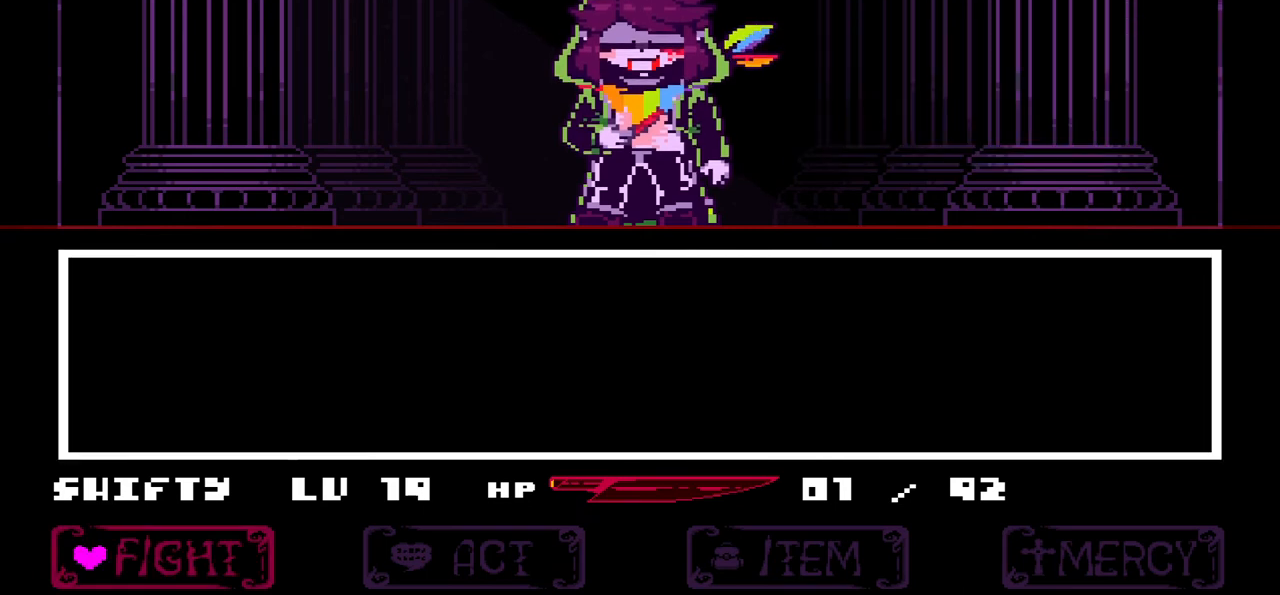
{"keys": [], "events": []}
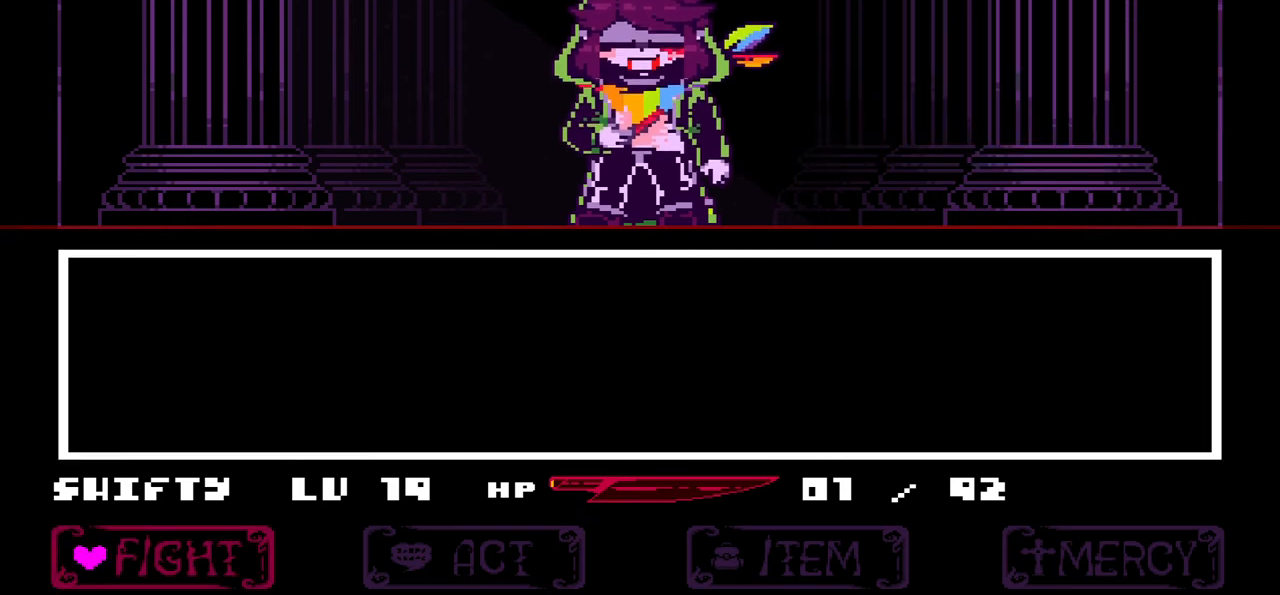
{"keys": [], "events": []}
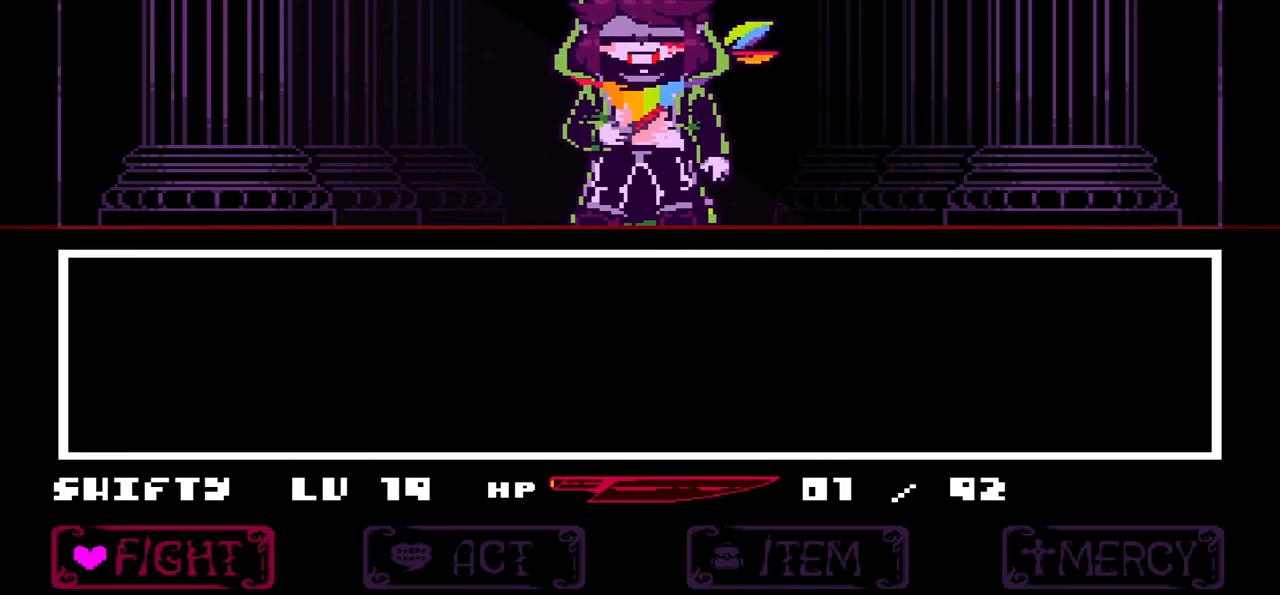
{"keys": [], "events": [[67, "z", "down"], [167, "z", "up"]]}
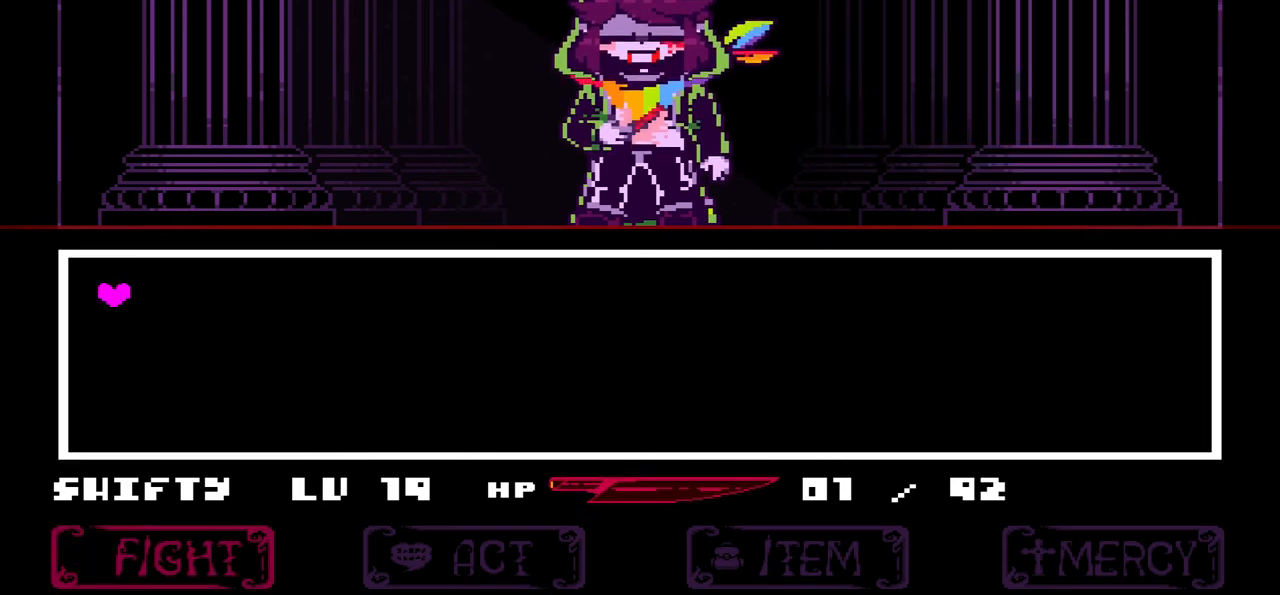
{"keys": [], "events": [[267, "x", "down"], [400, "x", "up"]]}
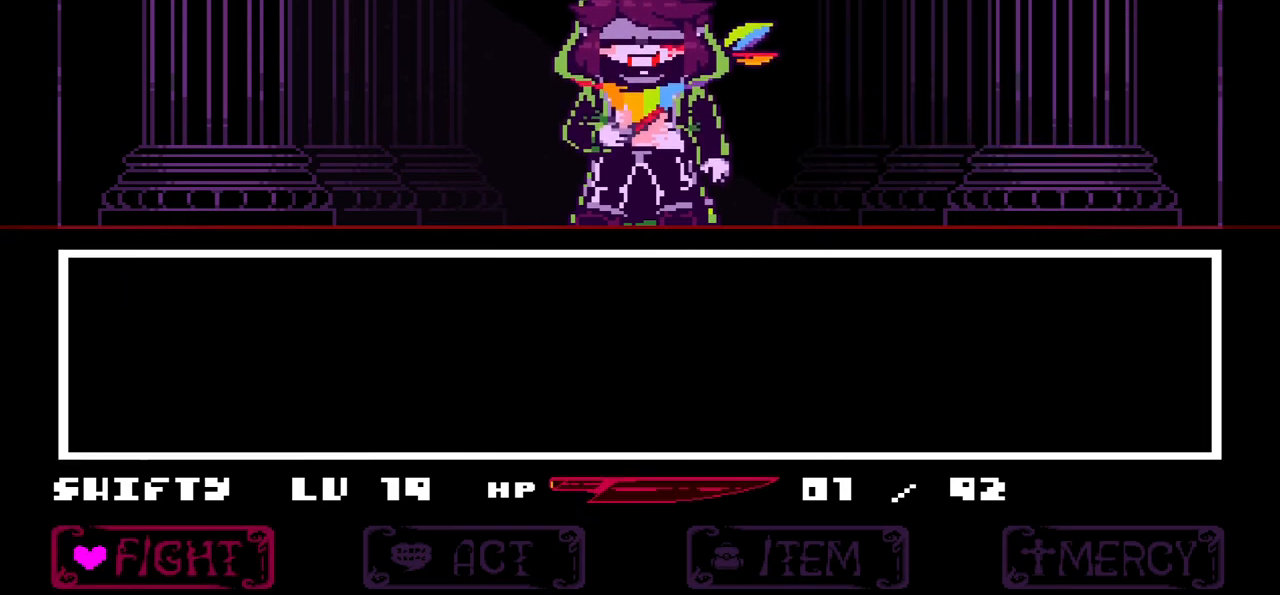
{"keys": ["z"], "events": [[200, "right", "down"], [300, "right", "up"], [467, "z", "down"]]}
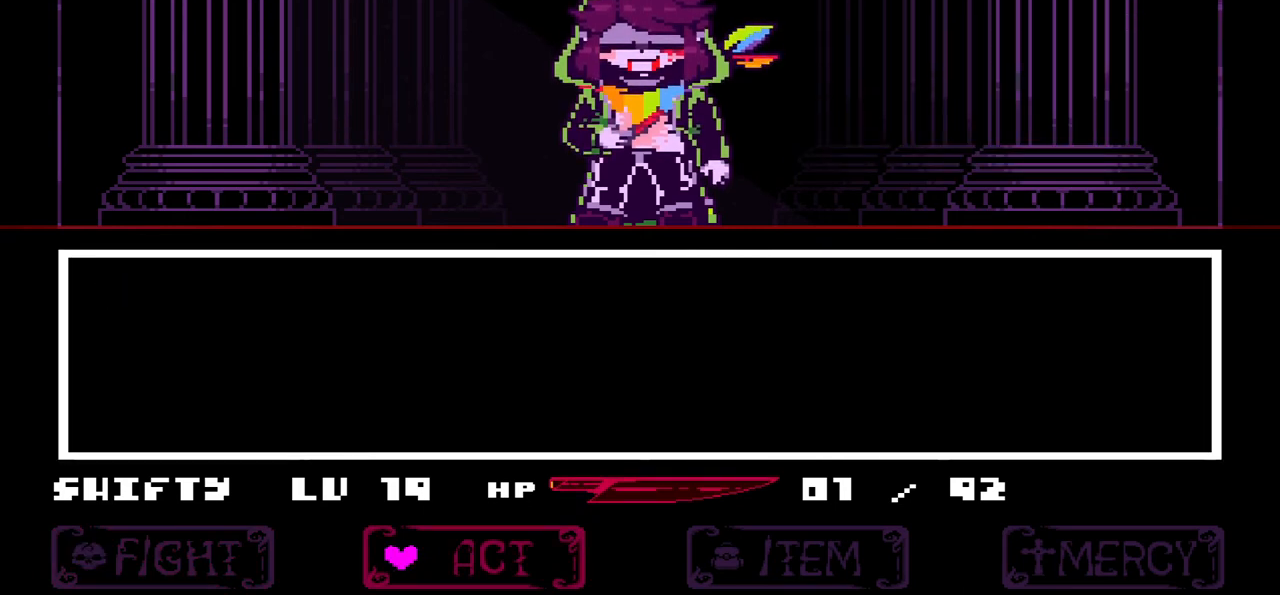
{"keys": ["right"], "events": [[66, "z", "up"], [500, "right", "down"]]}
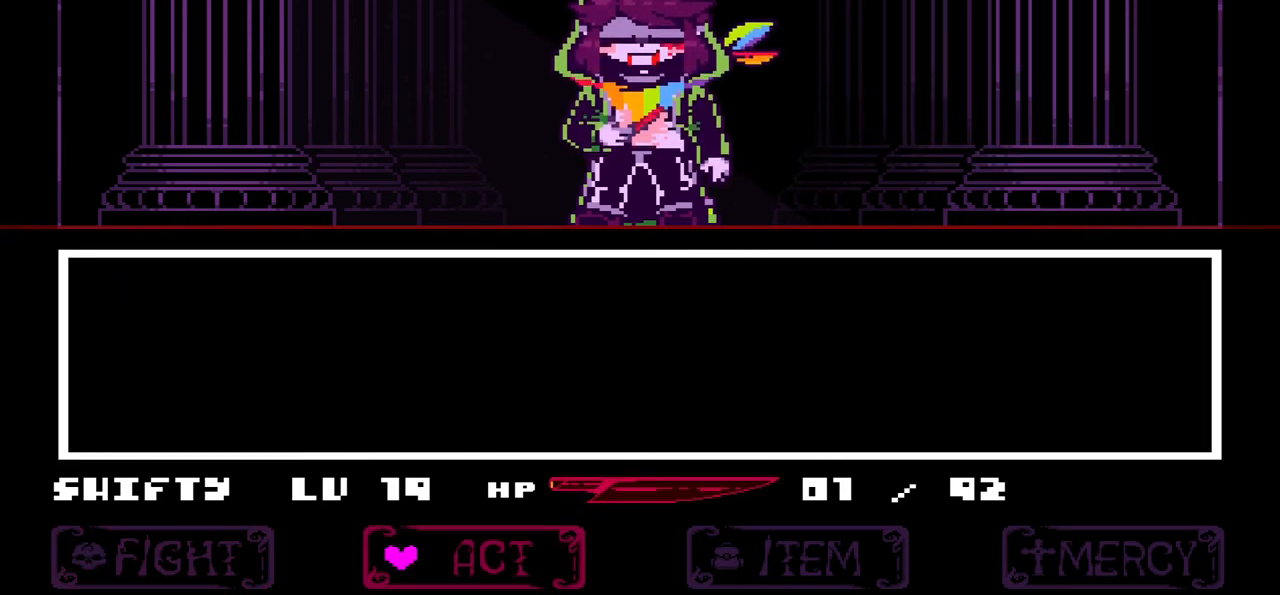
{"keys": ["right"], "events": [[67, "right", "up"], [234, "z", "down"], [334, "z", "up"], [501, "right", "down"]]}
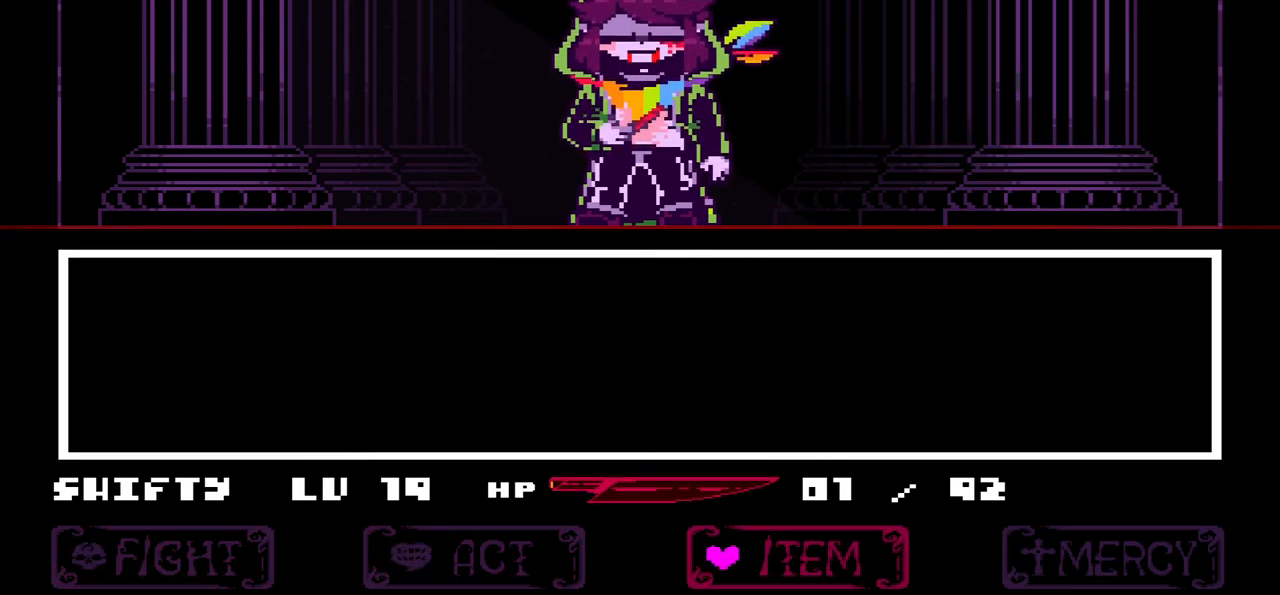
{"keys": [], "events": [[100, "right", "up"], [300, "z", "down"], [433, "z", "up"]]}
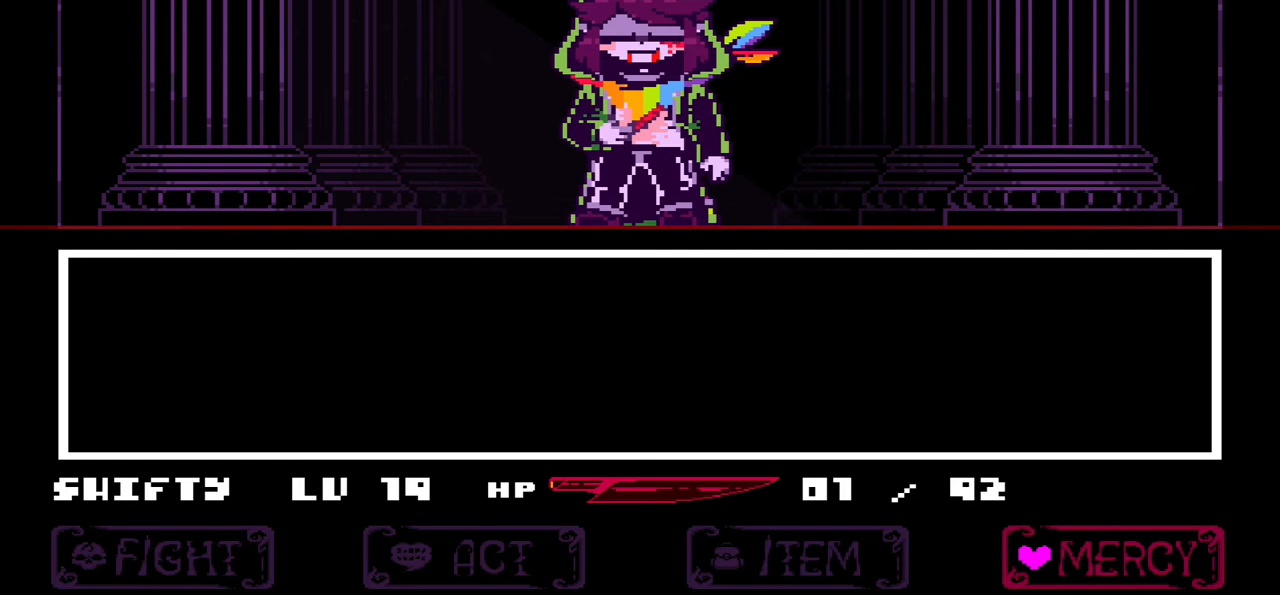
{"keys": ["right"], "events": [[434, "right", "down"]]}
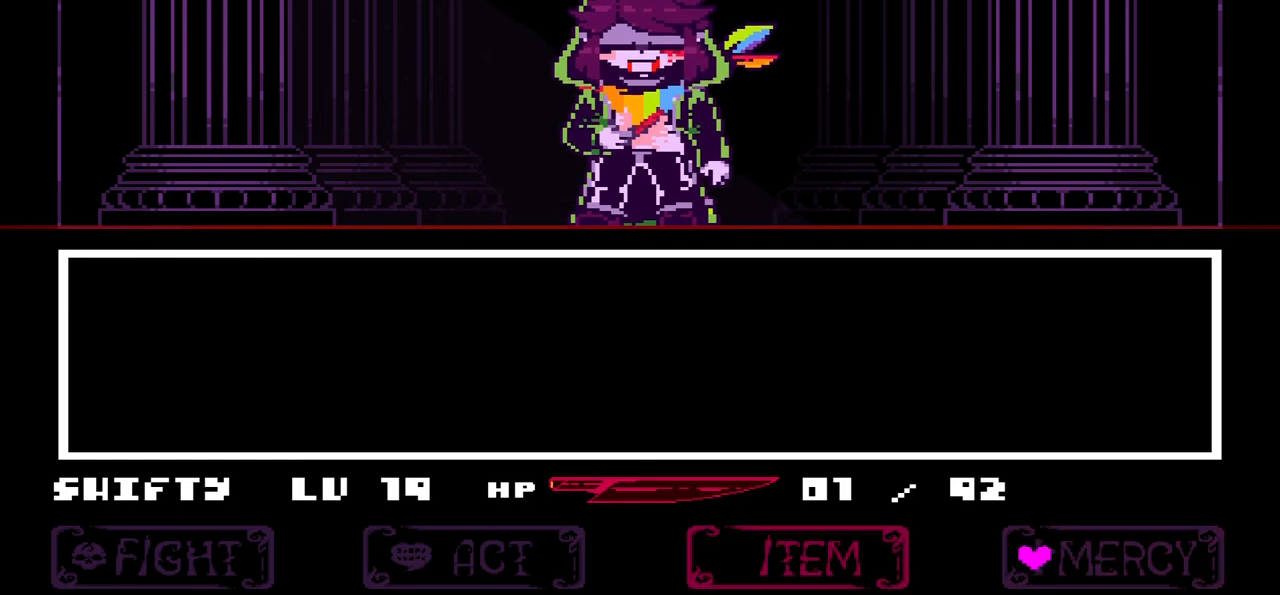
{"keys": [], "events": [[33, "right", "up"], [100, "z", "down"], [167, "z", "up"], [267, "z", "down"], [333, "z", "up"], [400, "z", "down"], [500, "z", "up"]]}
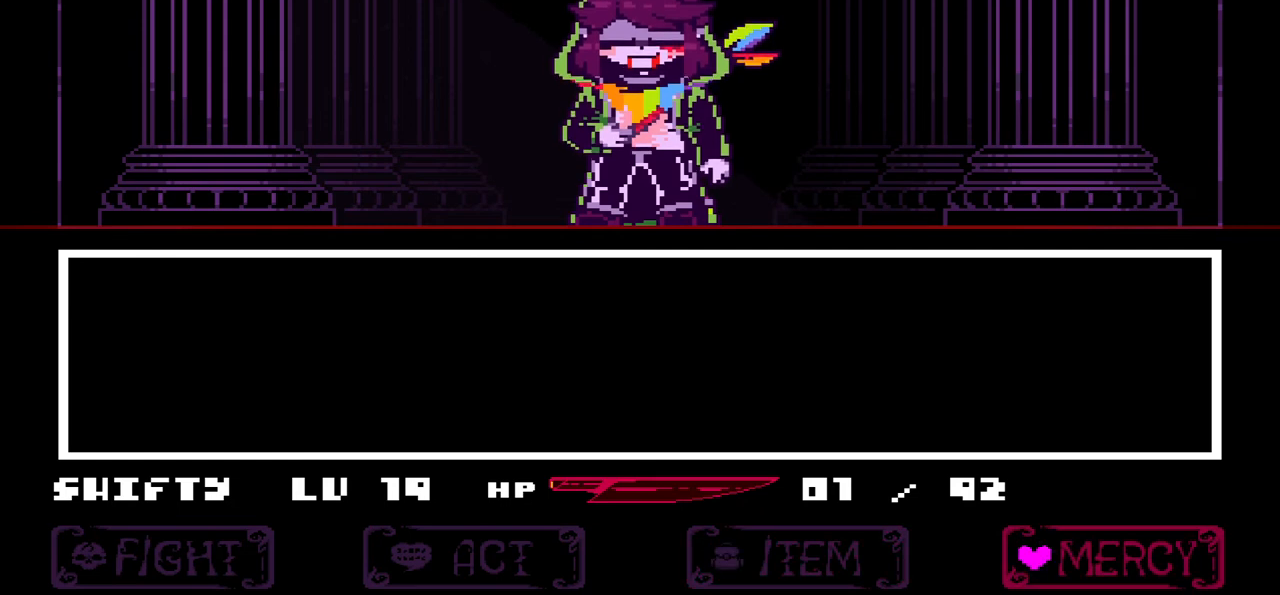
{"keys": [], "events": [[67, "z", "down"], [134, "z", "up"], [200, "left", "down"], [301, "left", "up"], [334, "left", "down"], [467, "left", "up"]]}
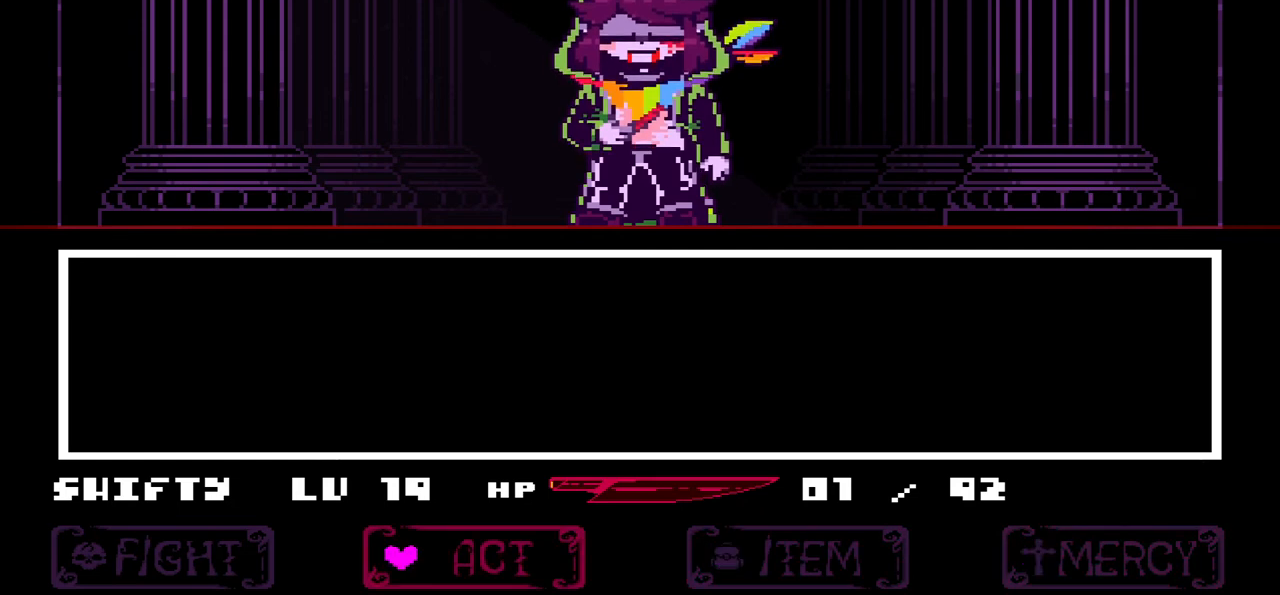
{"keys": [], "events": [[33, "left", "down"], [133, "left", "up"], [367, "z", "down"], [400, "z", "up"]]}
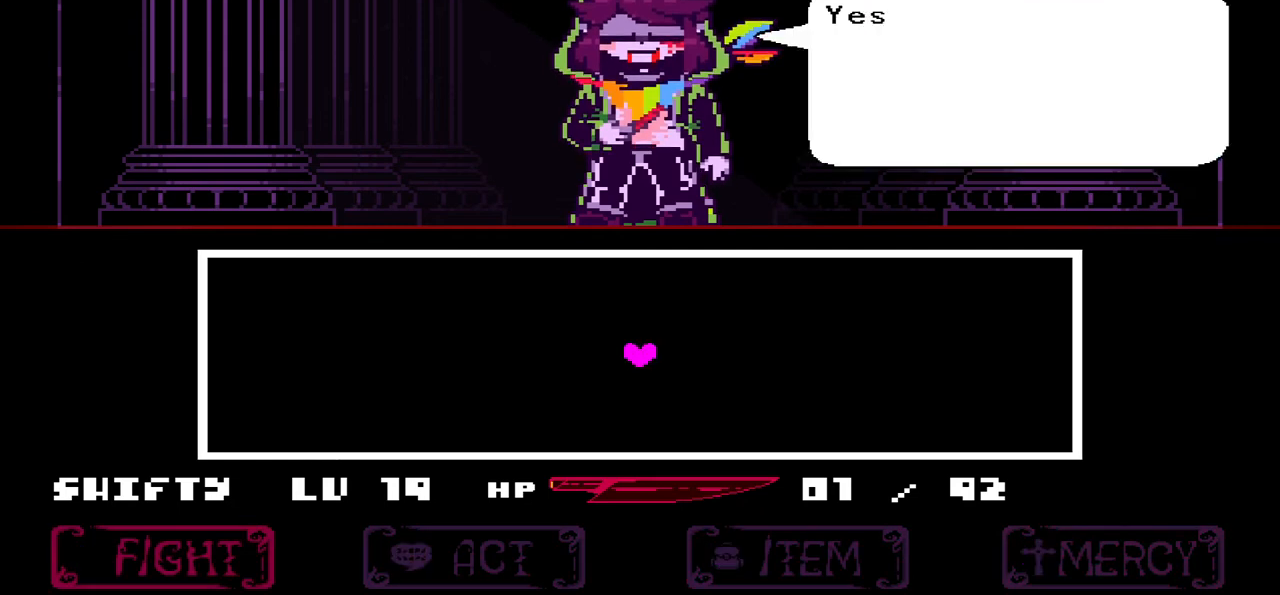
{"keys": [], "events": [[34, "z", "down"], [134, "z", "up"]]}
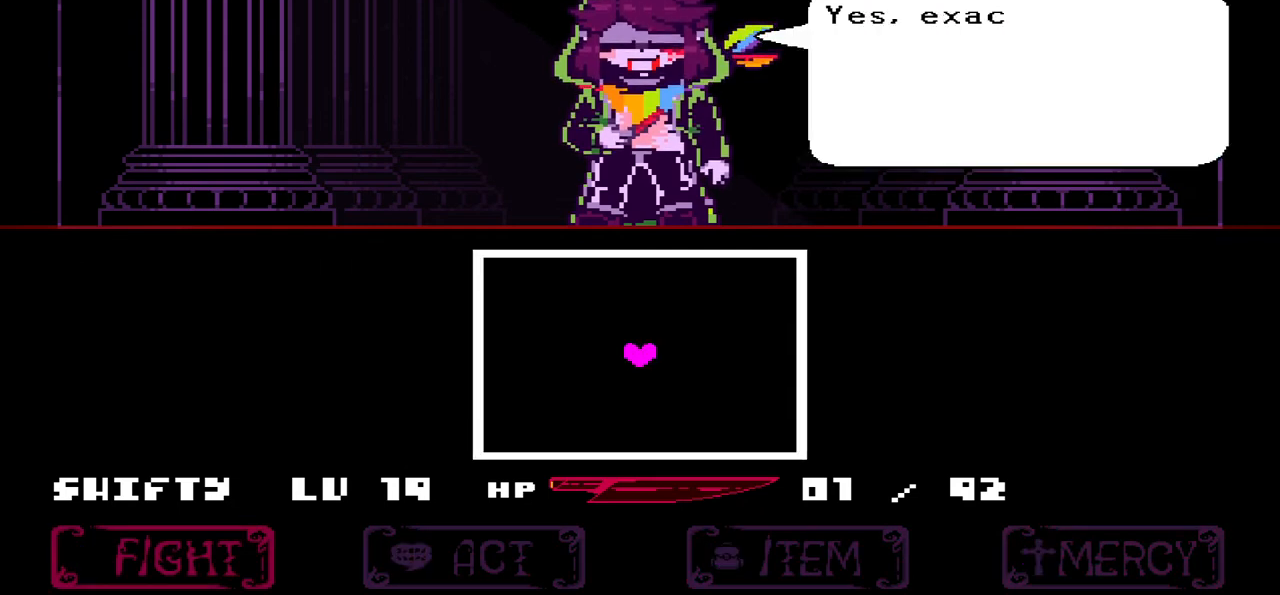
{"keys": [], "events": [[100, "x", "down"], [133, "x", "up"]]}
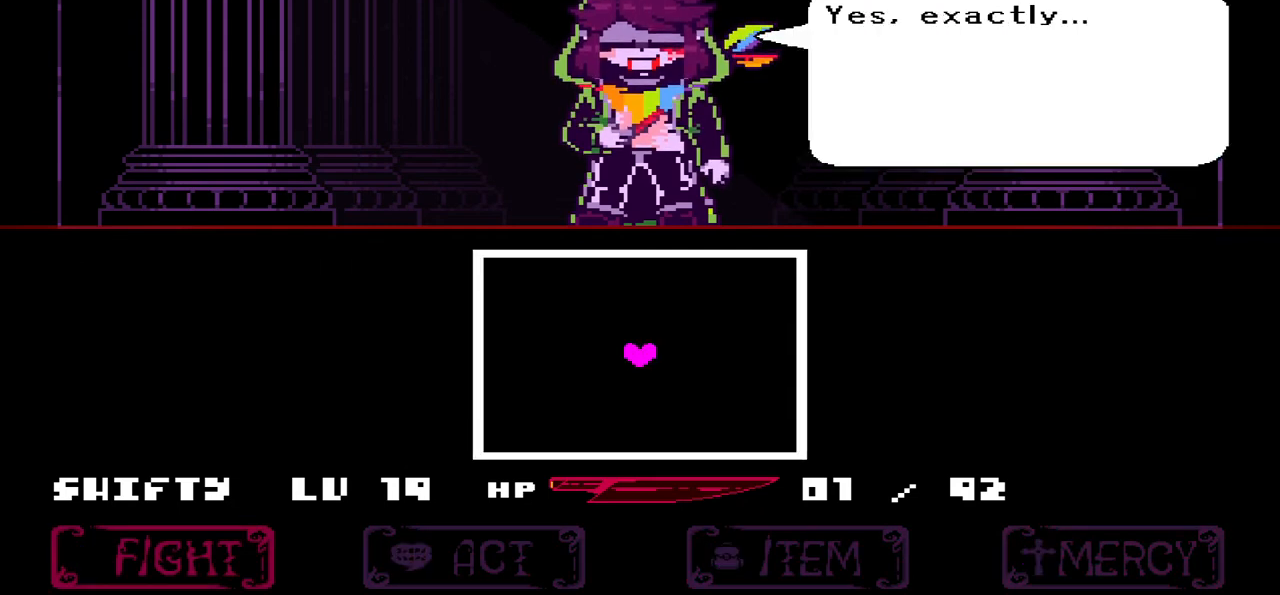
{"keys": ["x"], "events": [[34, "z", "down"], [100, "z", "up"], [434, "x", "down"]]}
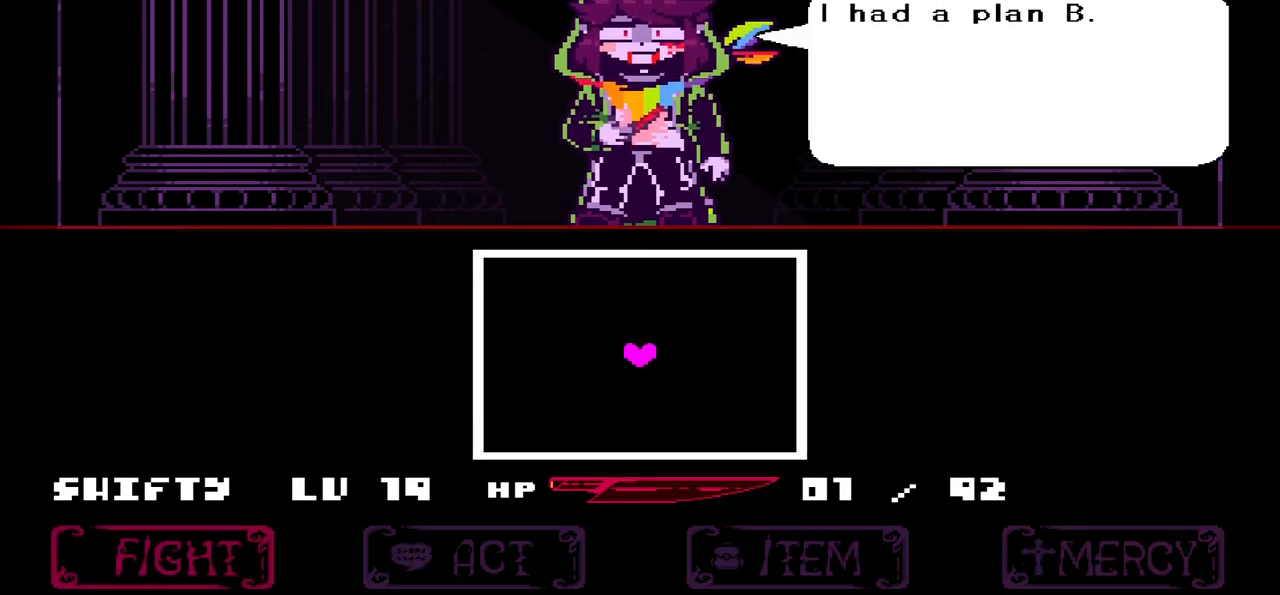
{"keys": ["z"], "events": [[33, "x", "up"], [467, "z", "down"]]}
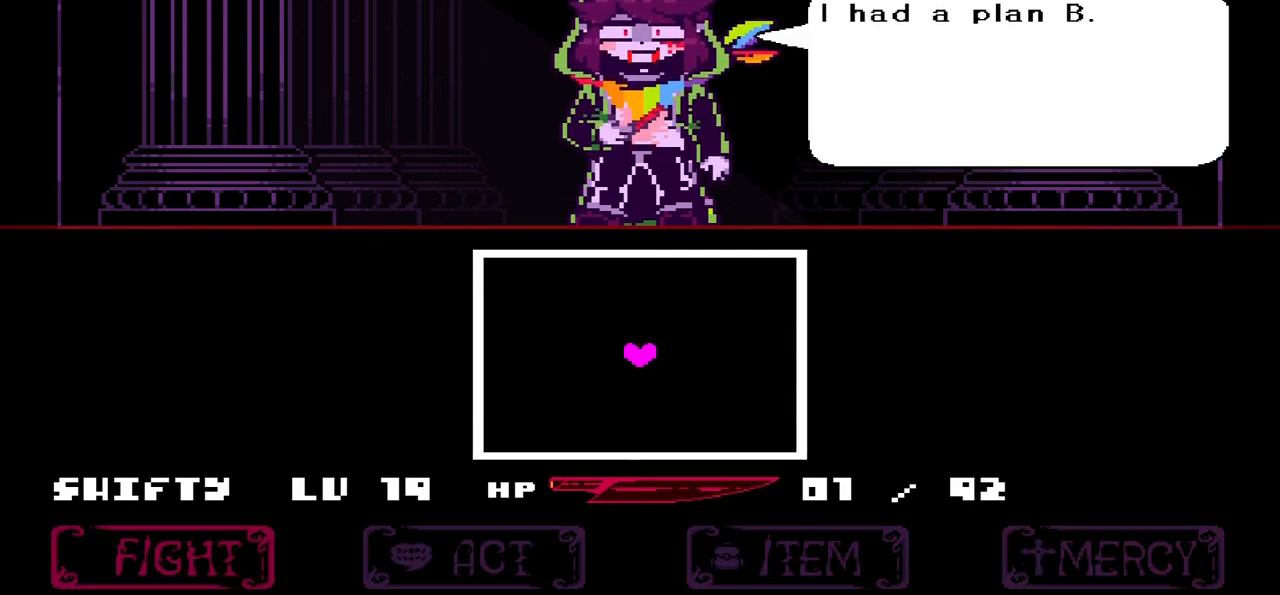
{"keys": [], "events": [[67, "z", "up"]]}
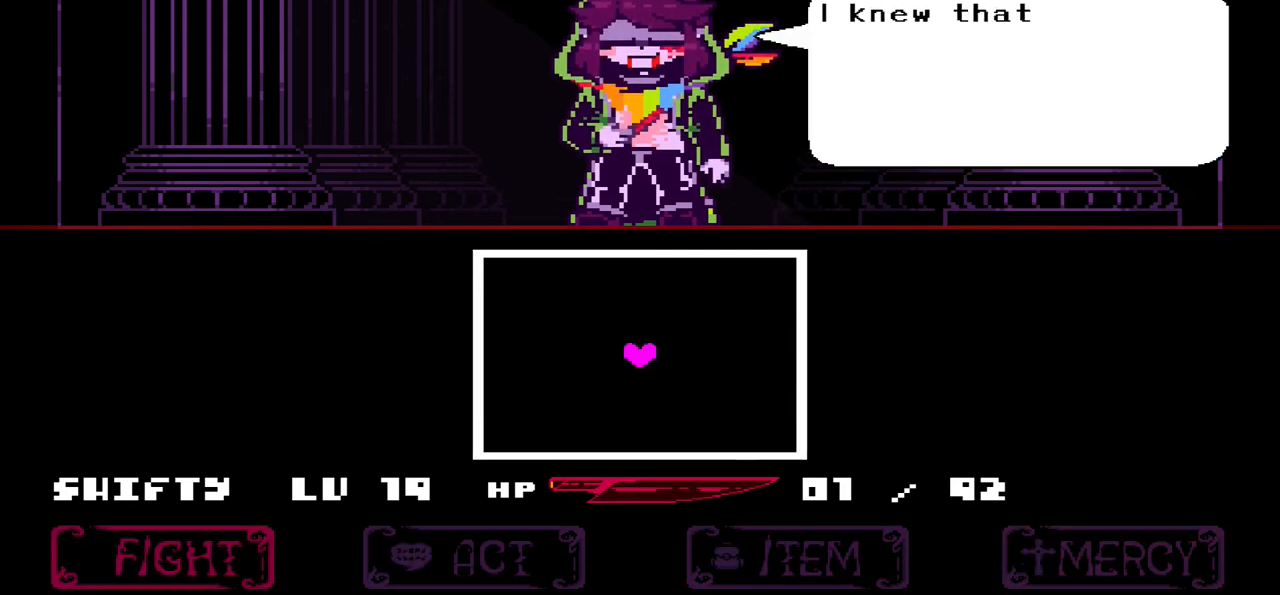
{"keys": [], "events": [[33, "x", "down"], [66, "x", "up"]]}
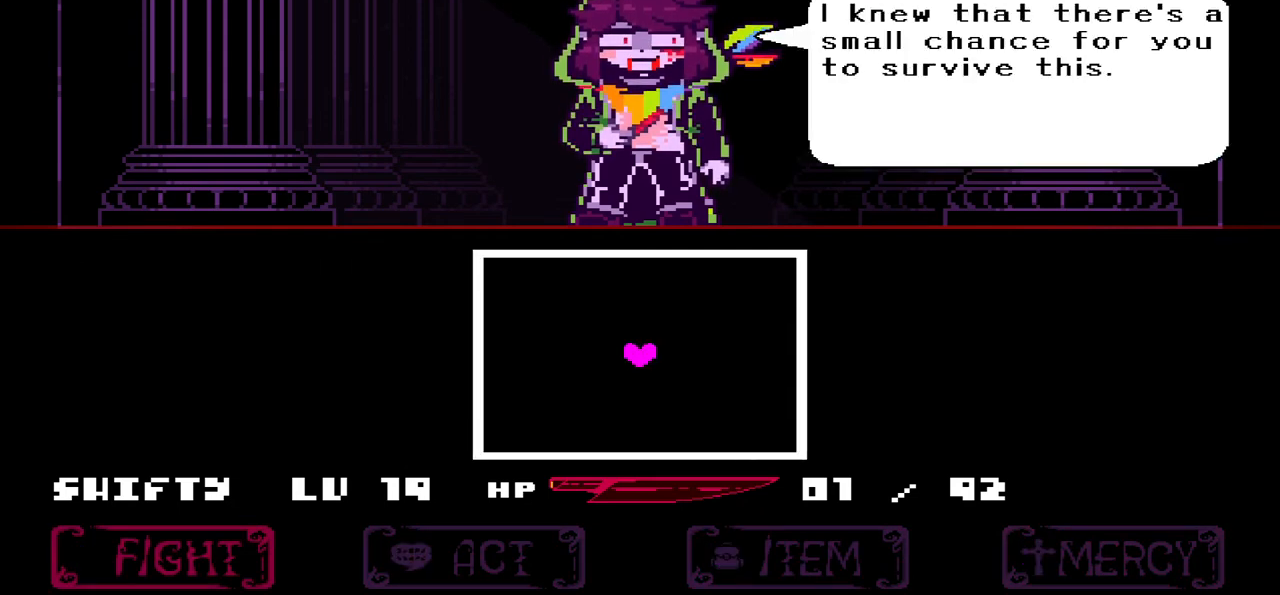
{"keys": ["x"], "events": [[34, "z", "down"], [134, "z", "up"], [501, "x", "down"]]}
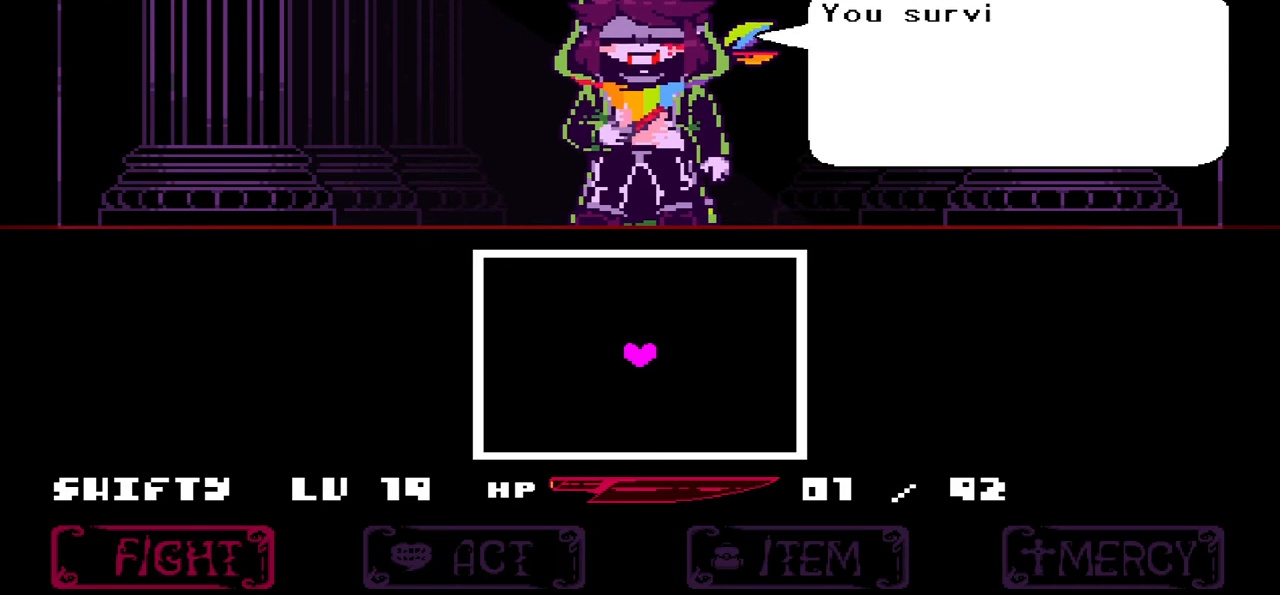
{"keys": ["z"], "events": [[100, "x", "up"], [367, "z", "down"]]}
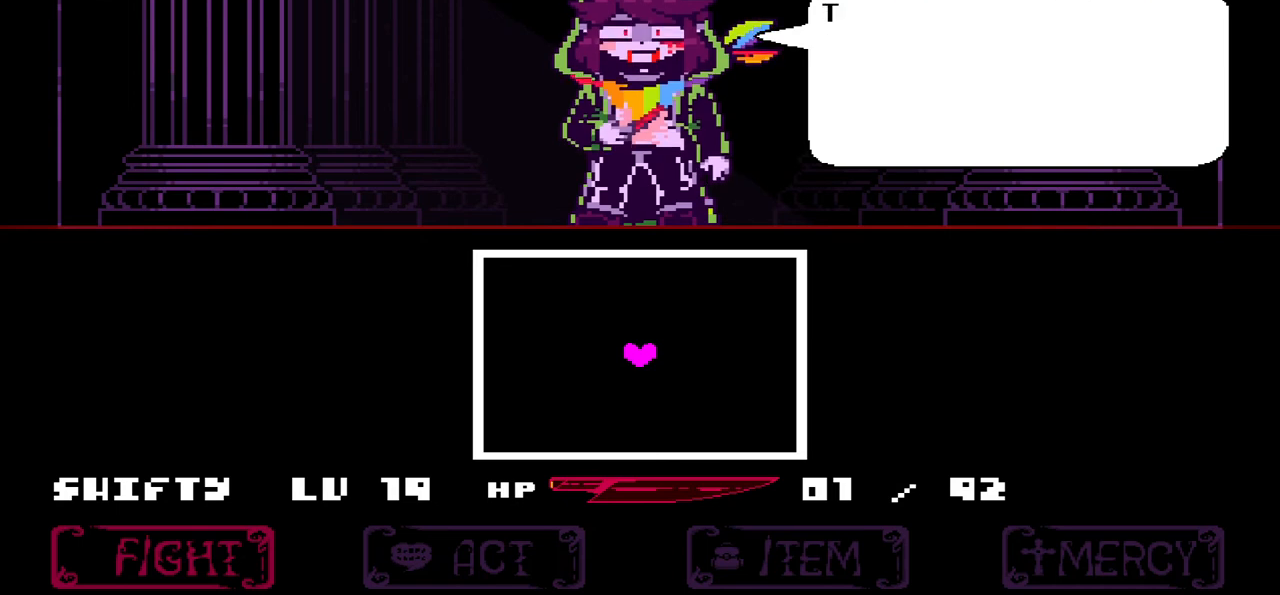
{"keys": ["x"], "events": [[34, "z", "up"], [434, "x", "down"]]}